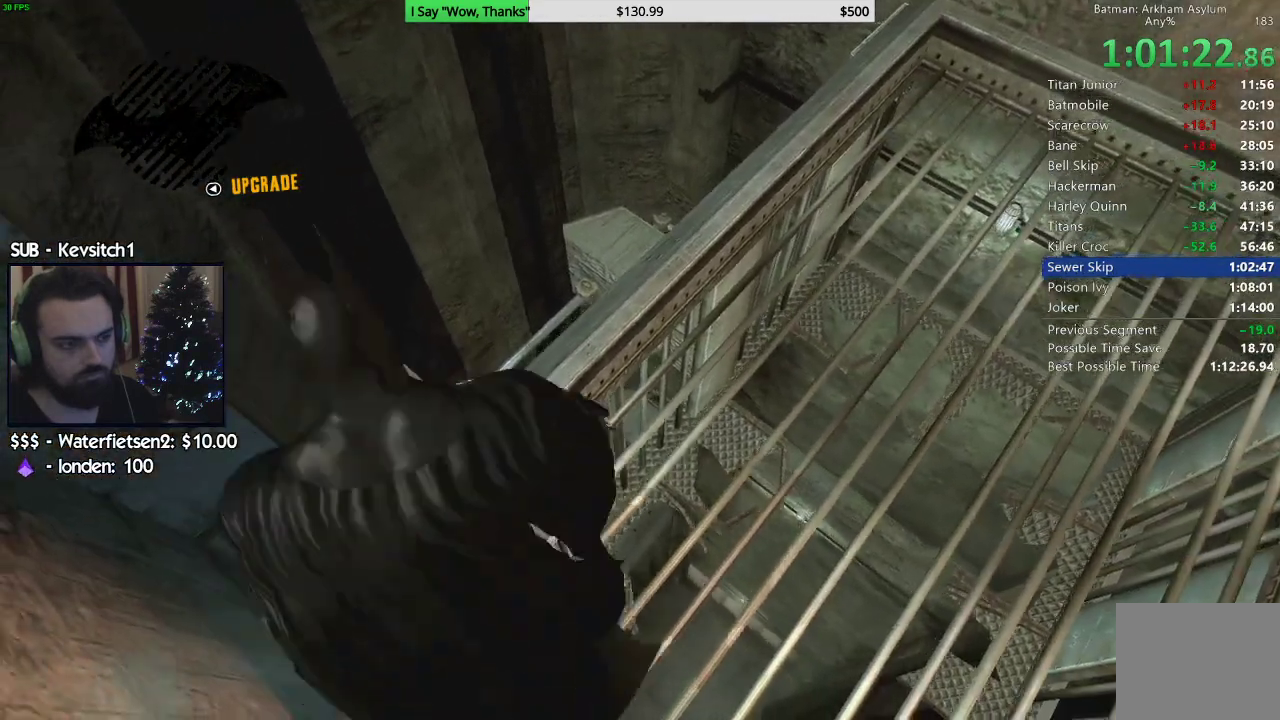
Gameplay with a controller (PlayStation layout); each line is a JSON object with the inputs held at the frame after it (dt_ms = milliseconds from this image to that frame). "events" lists button and stick changes between this image and that frame as [ms after this image, input, new state], when the widget could be followed in between. Not read: L1.
{"dt_ms": 500, "buttons": ["R2"], "left_stick": "up-right", "right_stick": "left", "events": [[67, "right_stick", "up-left"], [333, "right_stick", "left"]]}
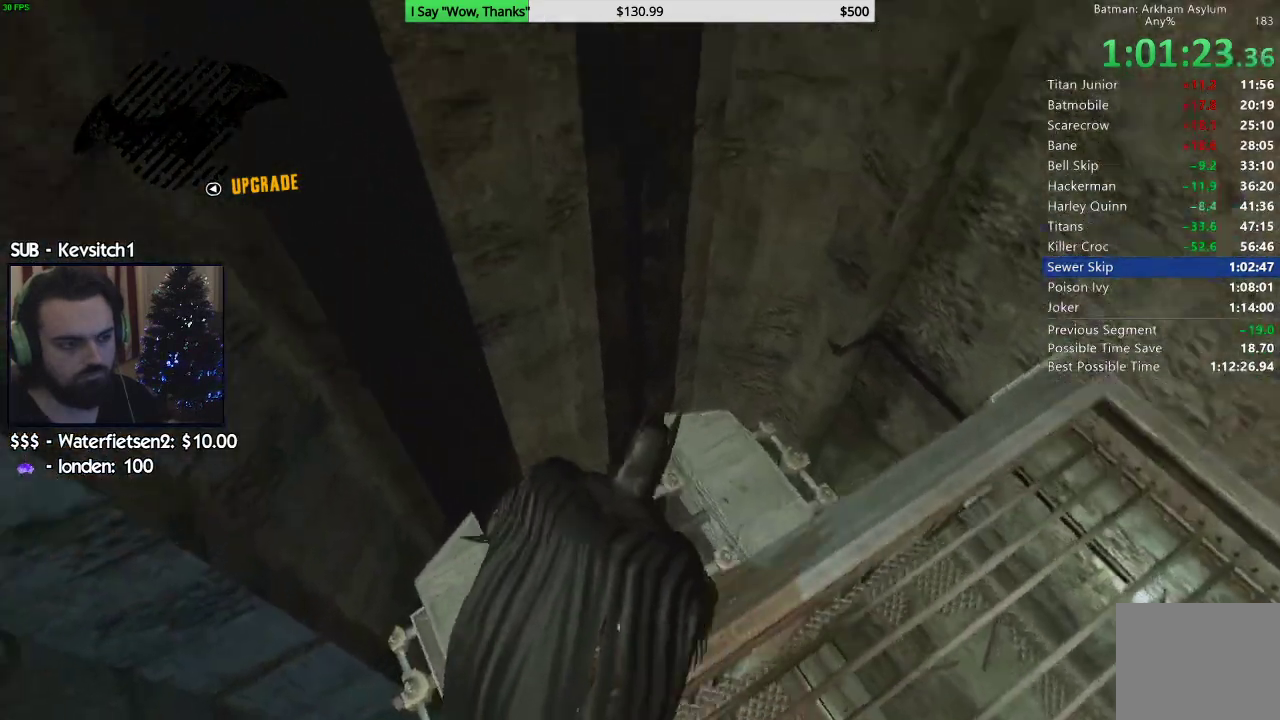
{"dt_ms": 500, "buttons": [], "left_stick": "down-right", "right_stick": "left", "events": [[17, "R2", "up"], [250, "left_stick", "right"], [367, "left_stick", "down-right"]]}
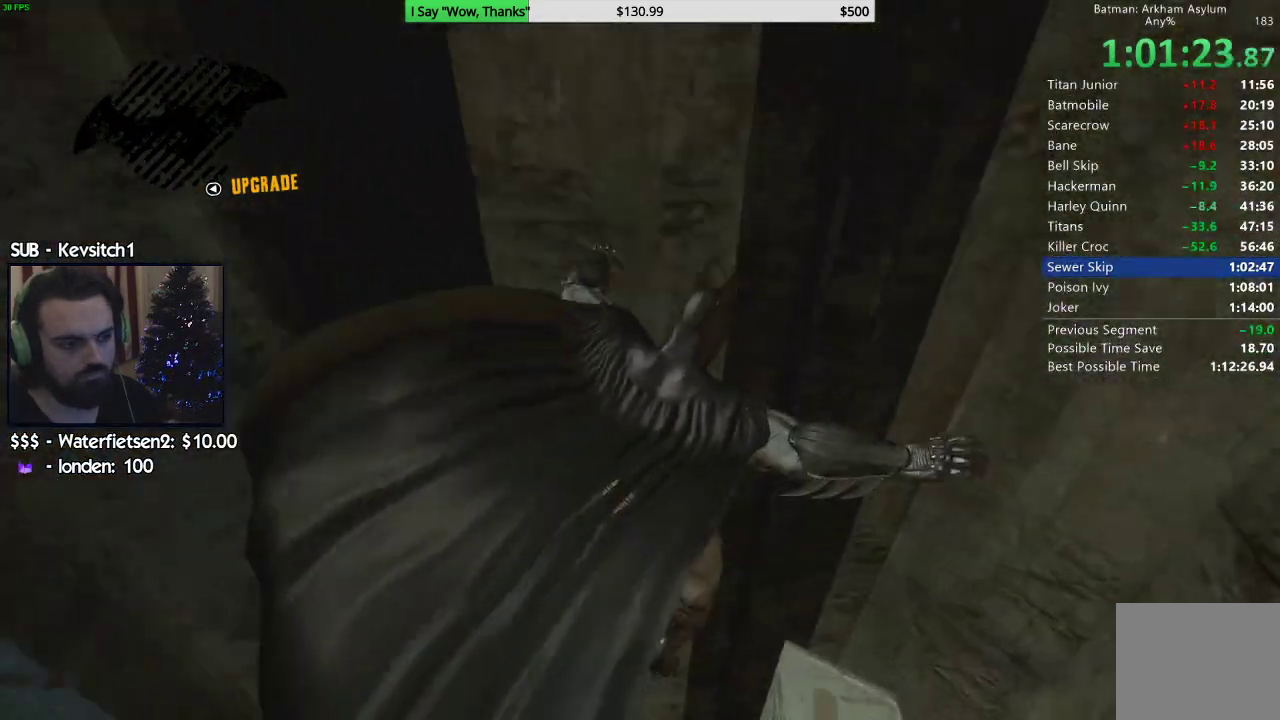
{"dt_ms": 500, "buttons": ["L2", "R1"], "left_stick": "down", "right_stick": "up-left", "events": [[133, "L2", "down"], [333, "left_stick", "down"], [483, "R1", "down"], [483, "right_stick", "up-left"]]}
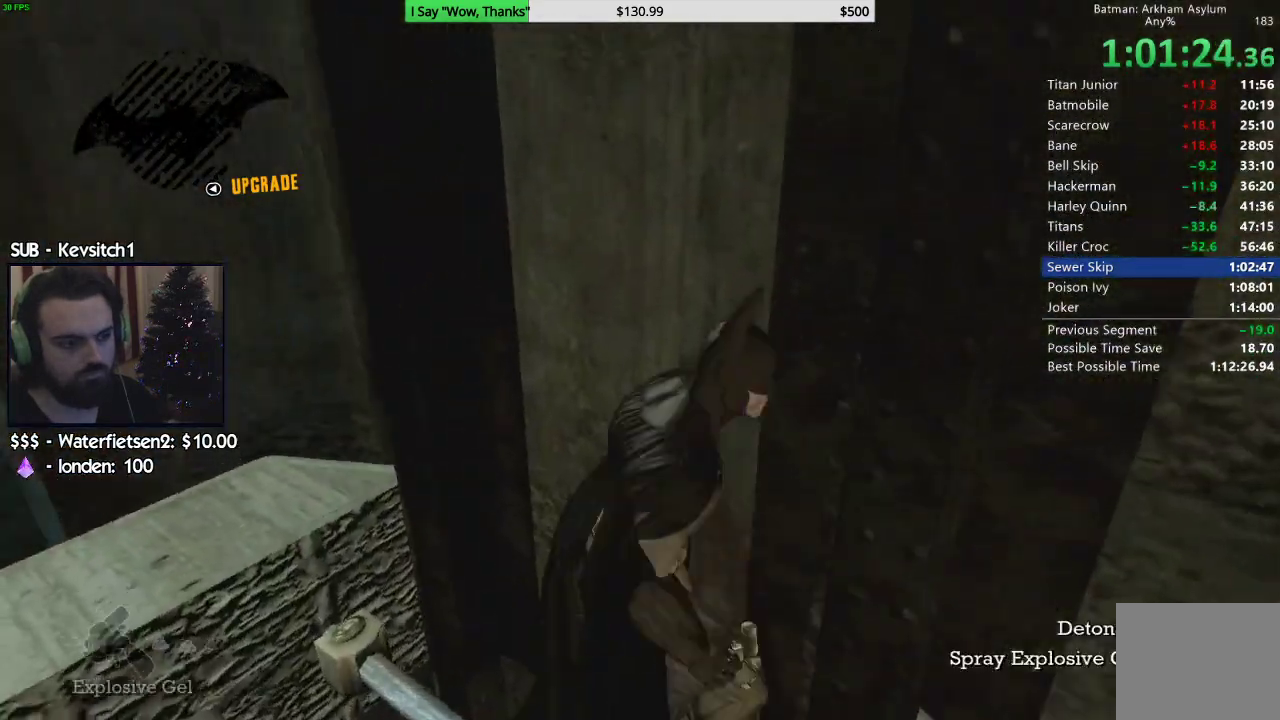
{"dt_ms": 500, "buttons": ["L2"], "left_stick": "center", "right_stick": "up-left", "events": [[100, "R1", "up"], [150, "R1", "down"], [150, "left_stick", "down-left"], [267, "R1", "up"], [467, "left_stick", "center"]]}
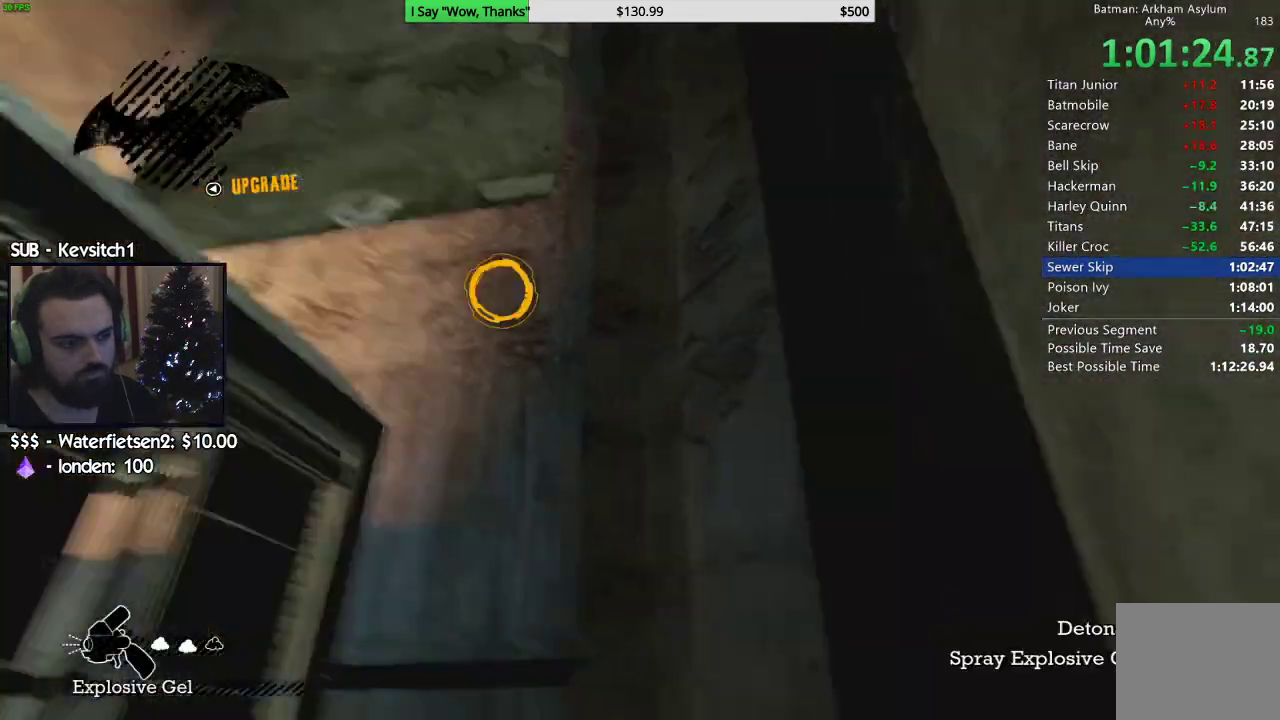
{"dt_ms": 500, "buttons": [], "left_stick": "center", "right_stick": "center", "events": [[33, "left_stick", "down"], [183, "left_stick", "center"], [200, "right_stick", "center"], [250, "L2", "up"], [317, "right_stick", "up-right"], [450, "right_stick", "center"]]}
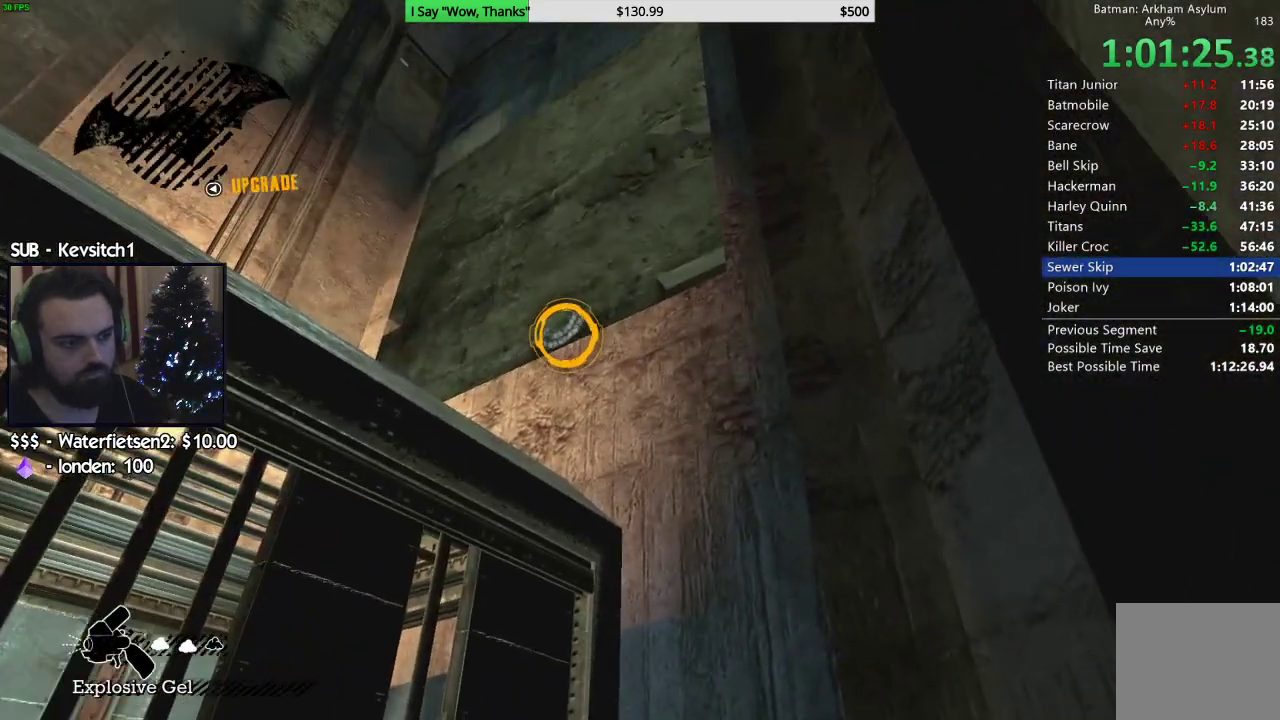
{"dt_ms": 1000, "buttons": ["L2"], "left_stick": "center", "right_stick": "center"}
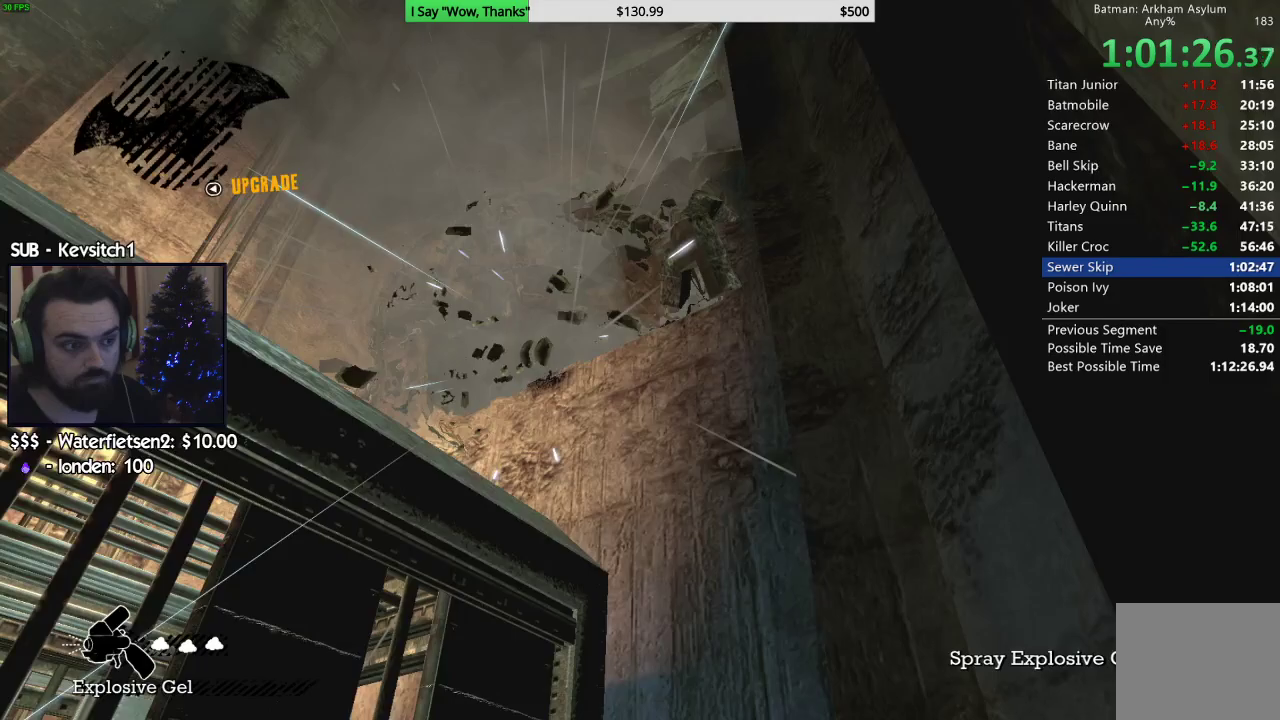
{"dt_ms": 500, "buttons": [], "left_stick": "up", "right_stick": "center", "events": [[117, "right_stick", "up-left"], [183, "R1", "down"], [200, "L2", "up"], [250, "right_stick", "center"], [267, "R1", "up"], [317, "left_stick", "up"], [350, "R1", "down"], [450, "R1", "up"]]}
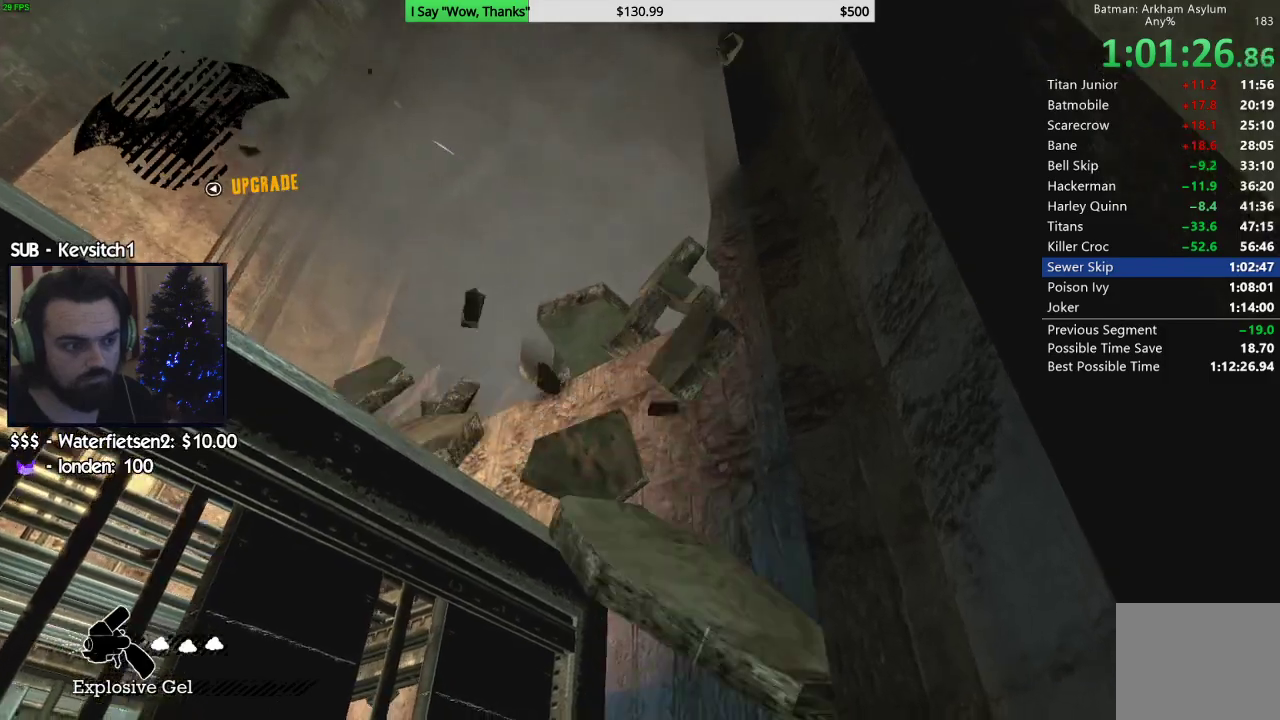
{"dt_ms": 500, "buttons": [], "left_stick": "up", "right_stick": "center", "events": [[33, "R1", "down"], [117, "R1", "up"], [200, "R1", "down"], [283, "right_stick", "up-left"], [300, "R1", "up"], [400, "R1", "down"], [467, "R1", "up"], [483, "right_stick", "center"]]}
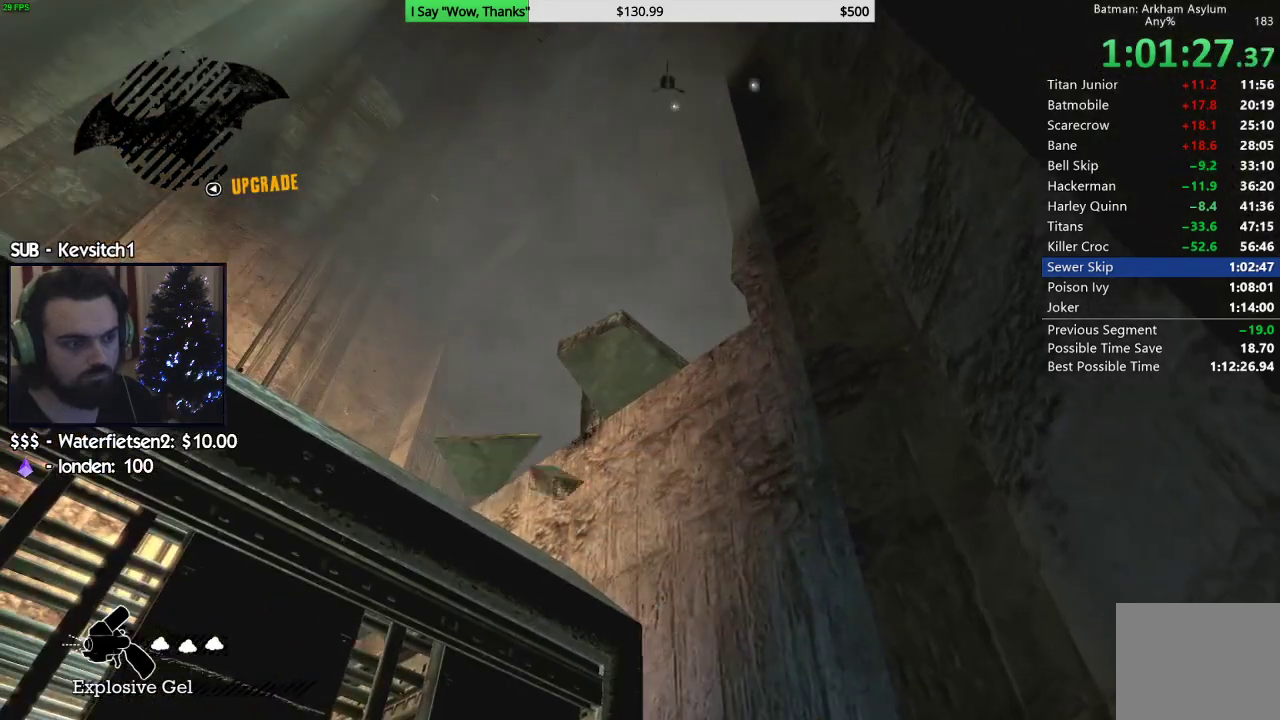
{"dt_ms": 500, "buttons": [], "left_stick": "up", "right_stick": "center", "events": [[50, "R1", "down"], [150, "R1", "up"], [200, "right_stick", "down"], [233, "R1", "down"], [350, "R1", "up"], [400, "right_stick", "center"]]}
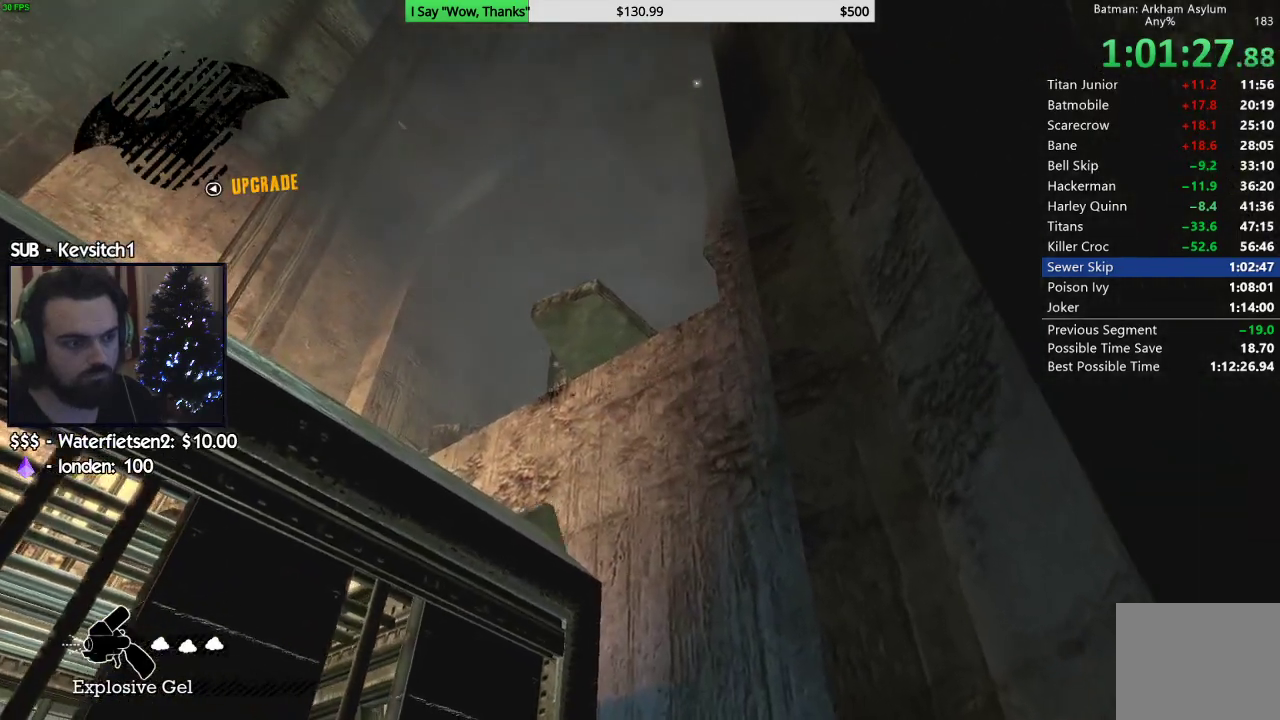
{"dt_ms": 500, "buttons": ["CROSS"], "left_stick": "up", "right_stick": "center", "events": [[367, "CROSS", "down"]]}
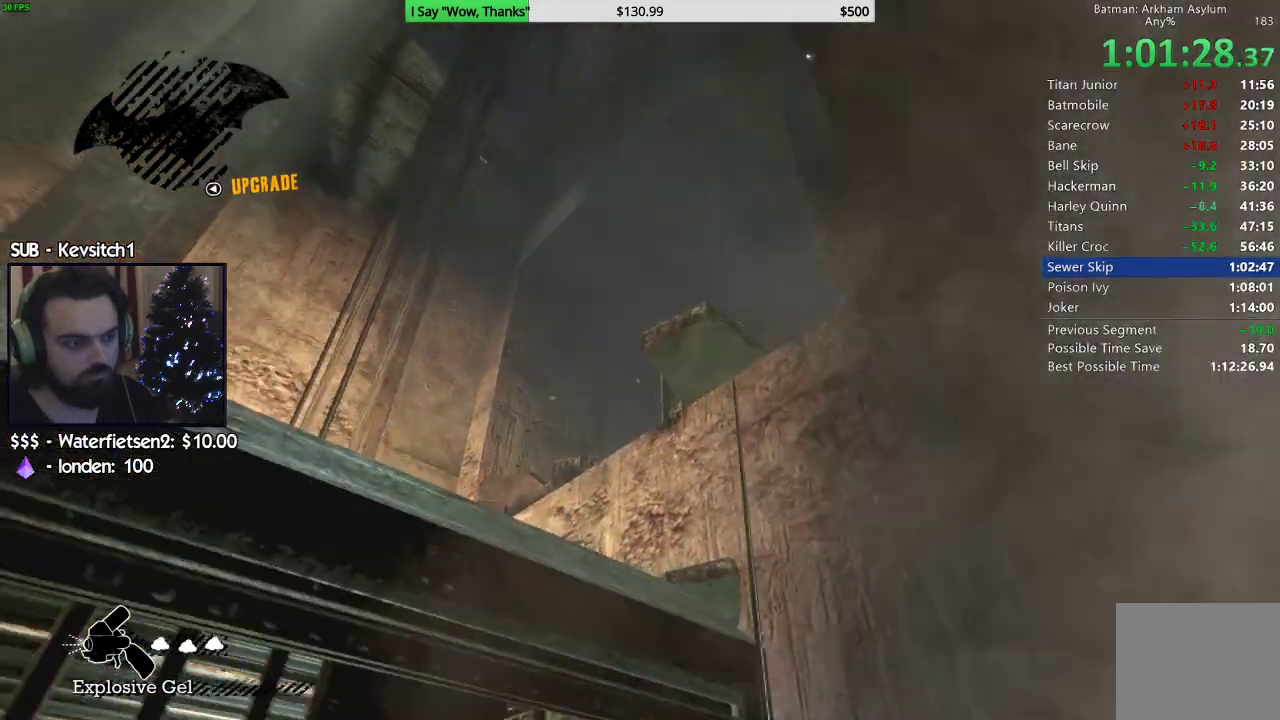
{"dt_ms": 500, "buttons": ["CROSS"], "left_stick": "up", "right_stick": "center", "events": []}
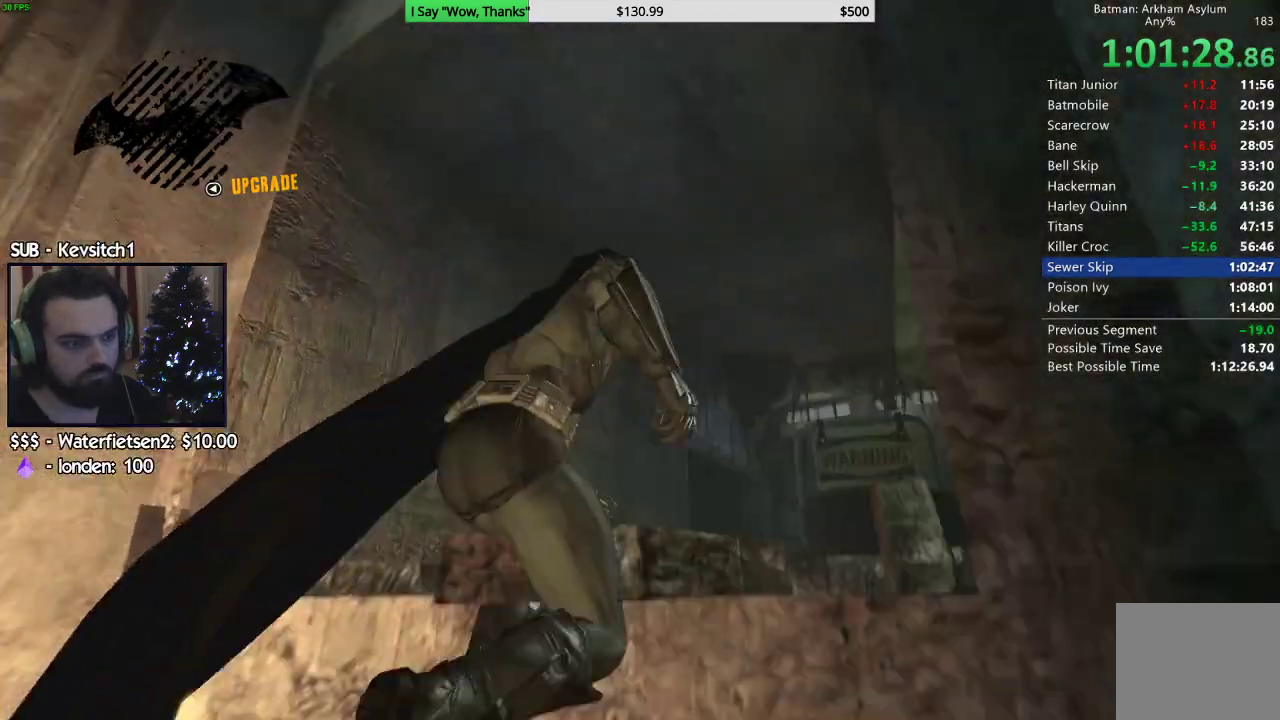
{"dt_ms": 500, "buttons": ["CROSS"], "left_stick": "up-left", "right_stick": "center", "events": [[433, "left_stick", "up-left"]]}
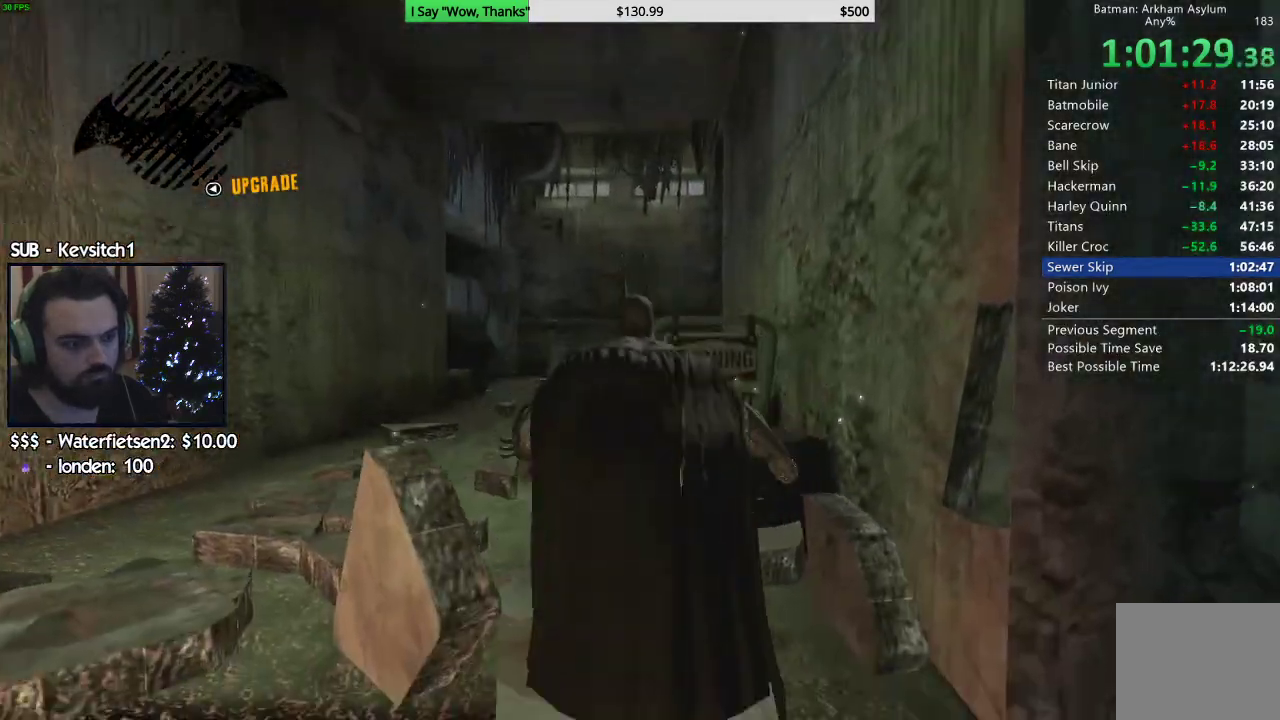
{"dt_ms": 500, "buttons": ["CROSS"], "left_stick": "up-left", "right_stick": "center", "events": []}
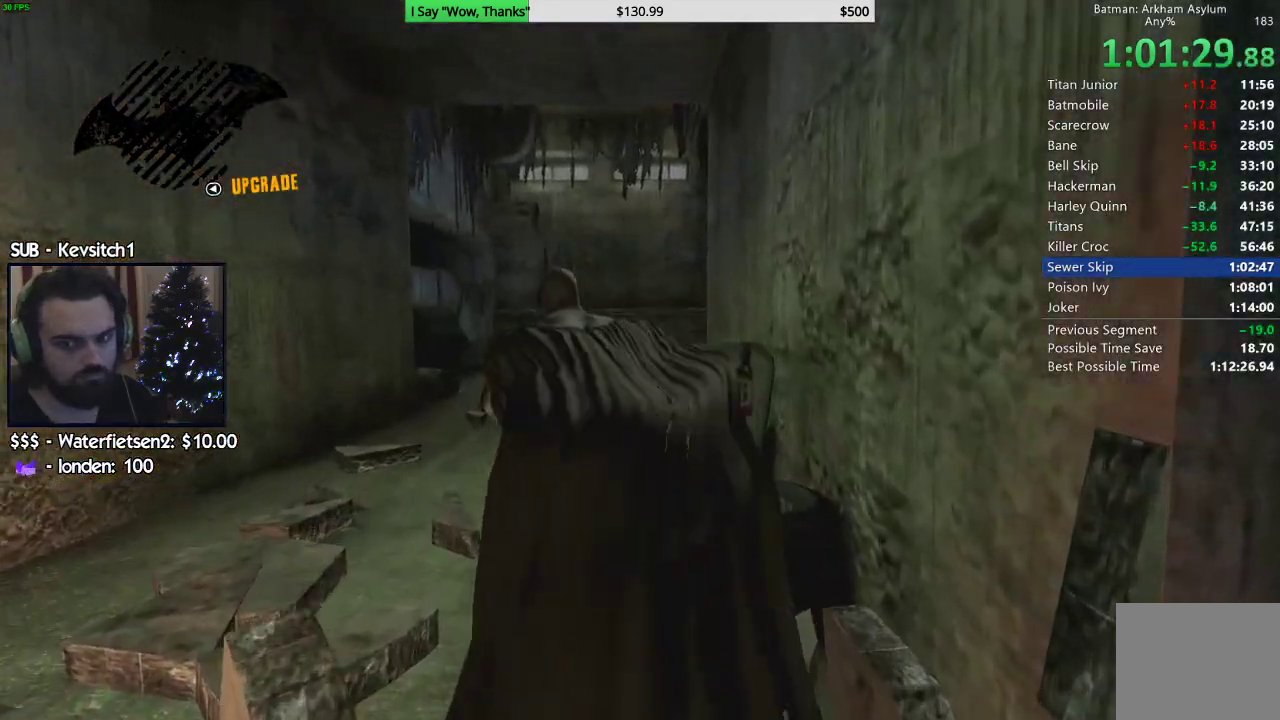
{"dt_ms": 500, "buttons": ["CROSS"], "left_stick": "up", "right_stick": "center", "events": [[50, "right_stick", "down"], [233, "right_stick", "center"], [283, "left_stick", "up"]]}
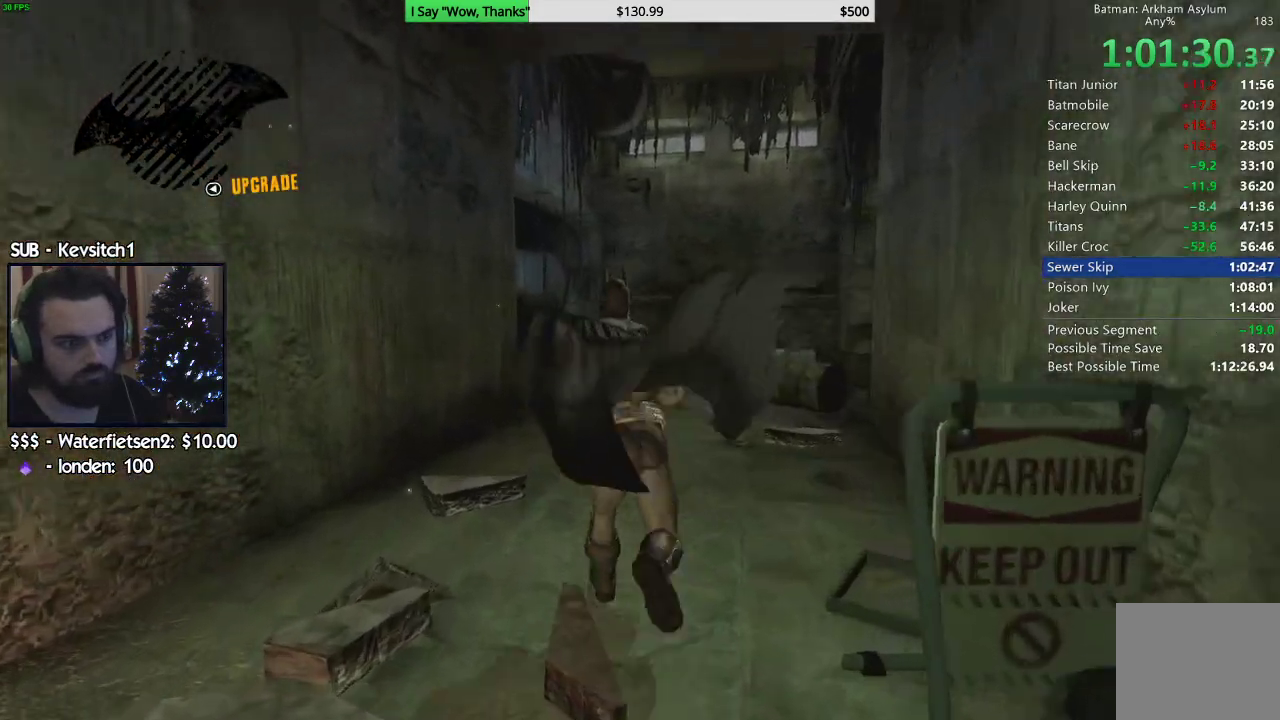
{"dt_ms": 500, "buttons": ["CROSS"], "left_stick": "up", "right_stick": "center", "events": []}
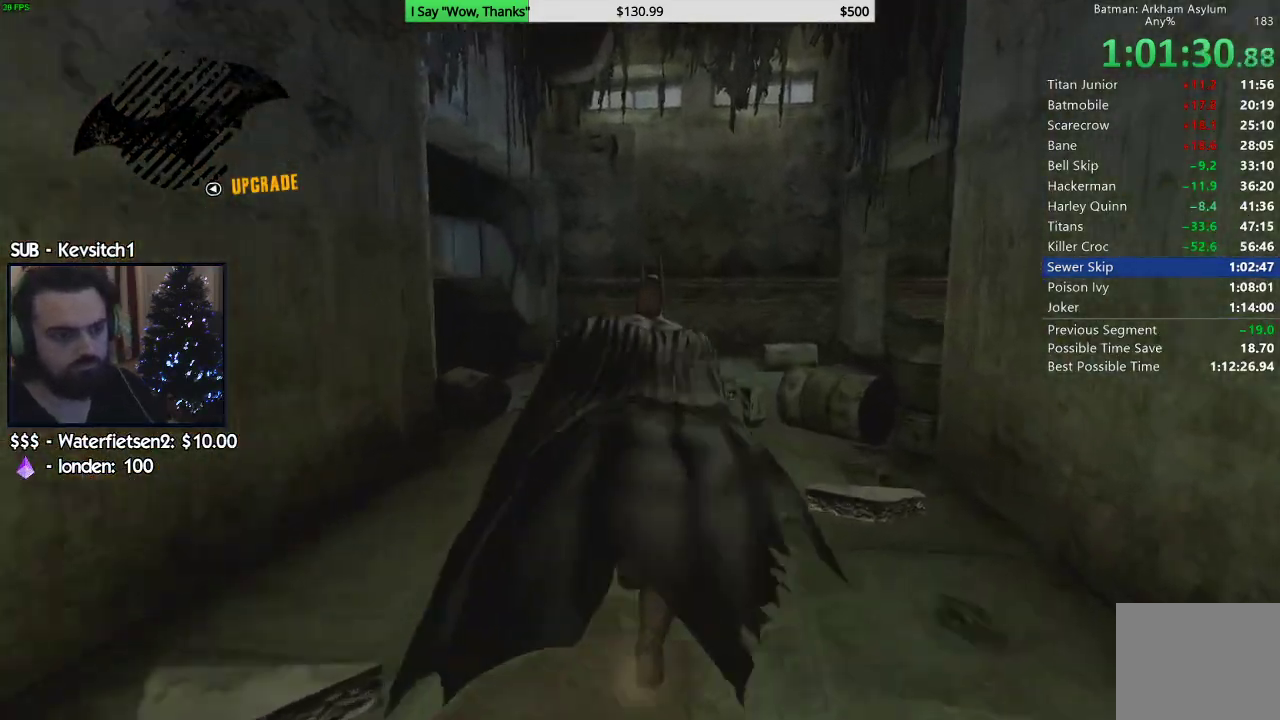
{"dt_ms": 500, "buttons": ["CROSS"], "left_stick": "up", "right_stick": "center", "events": []}
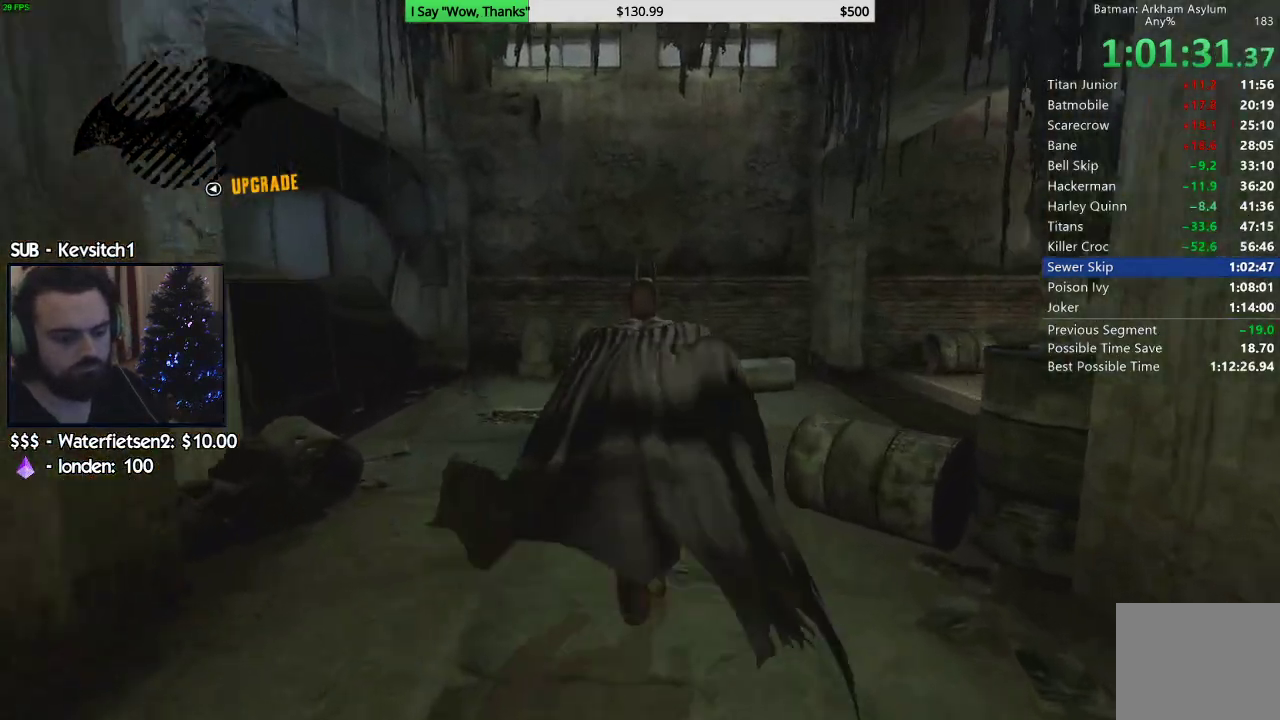
{"dt_ms": 500, "buttons": ["CROSS"], "left_stick": "up-right", "right_stick": "center", "events": [[483, "left_stick", "up-right"]]}
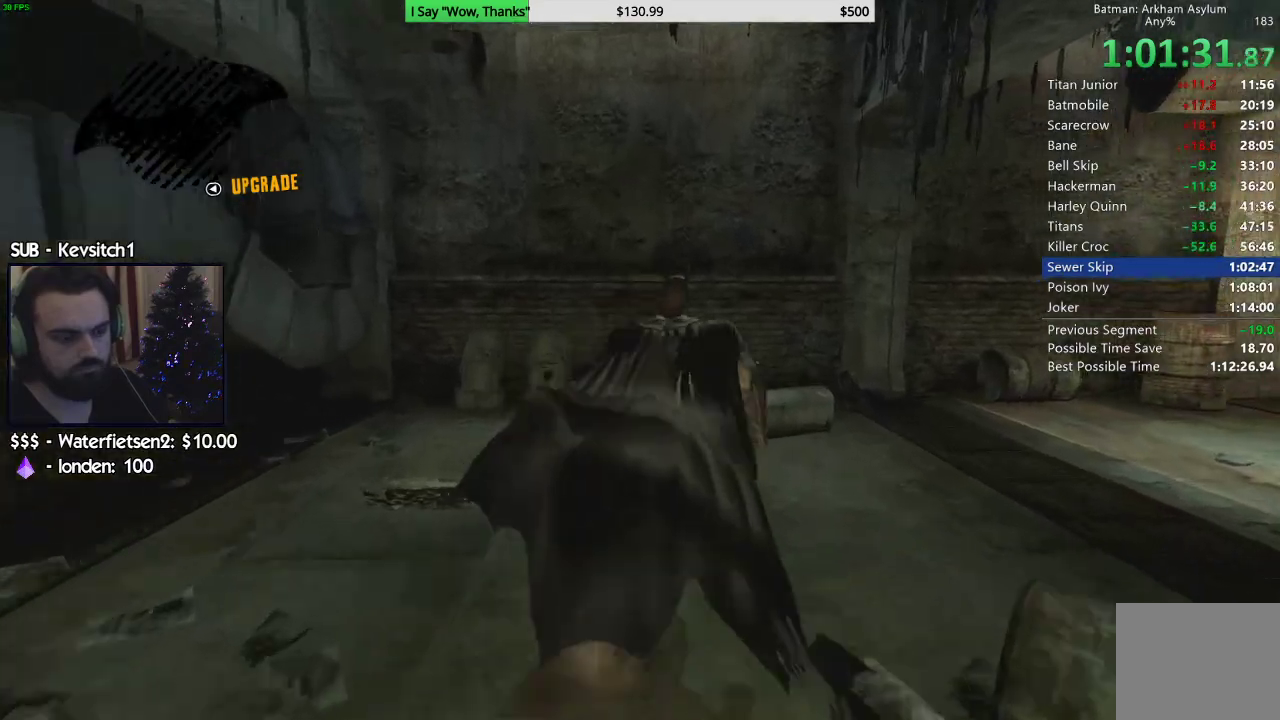
{"dt_ms": 500, "buttons": ["CROSS"], "left_stick": "right", "right_stick": "center", "events": [[167, "left_stick", "right"]]}
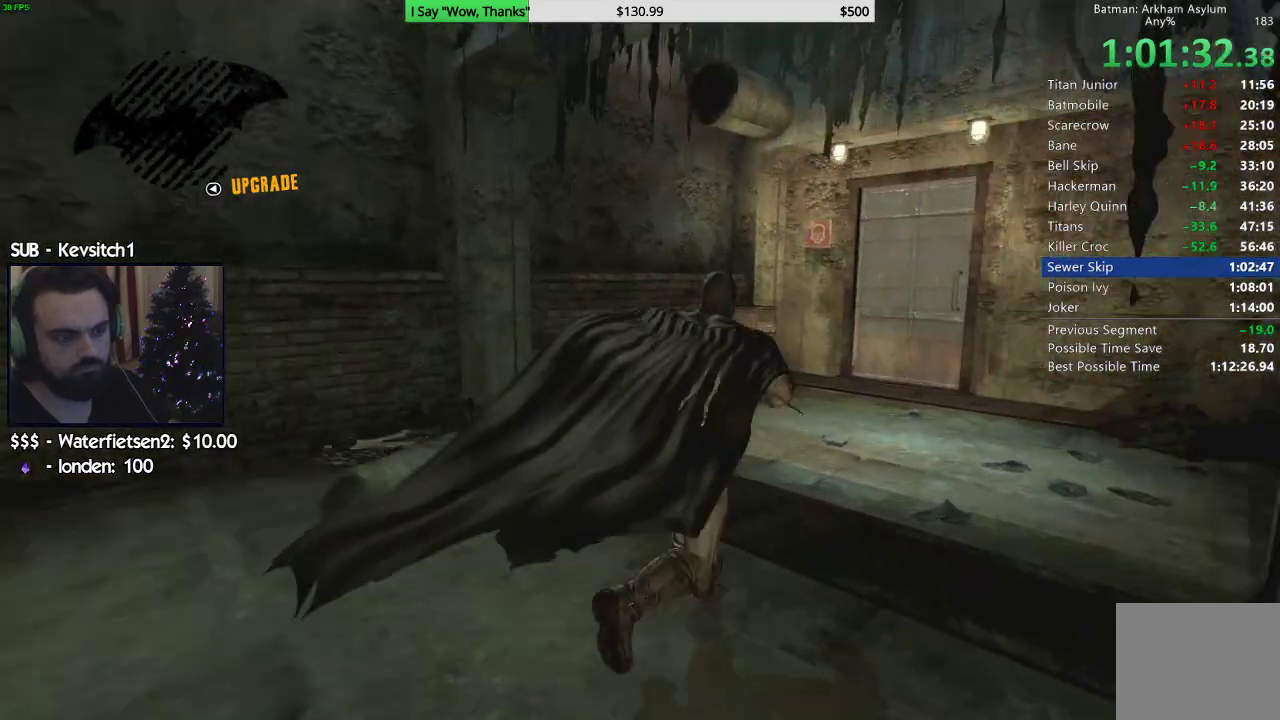
{"dt_ms": 500, "buttons": ["CROSS"], "left_stick": "up", "right_stick": "center", "events": [[100, "left_stick", "up-right"], [233, "left_stick", "up"]]}
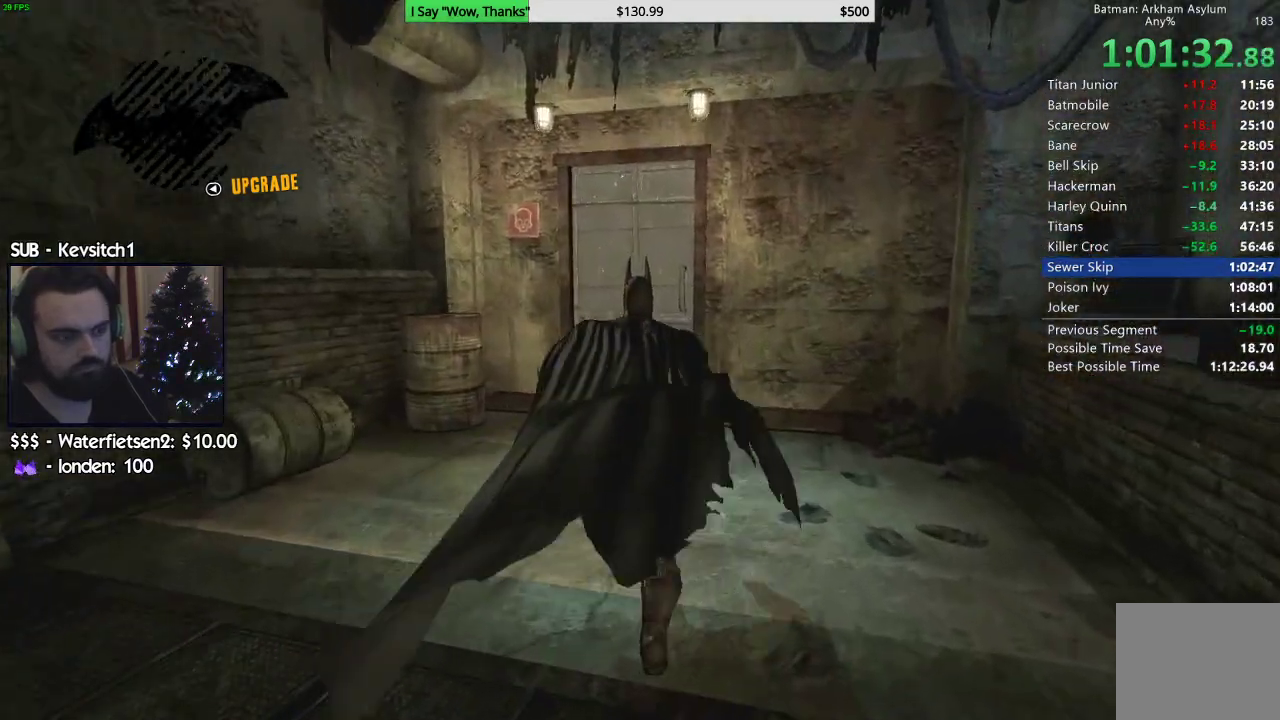
{"dt_ms": 500, "buttons": ["CROSS"], "left_stick": "up", "right_stick": "center", "events": []}
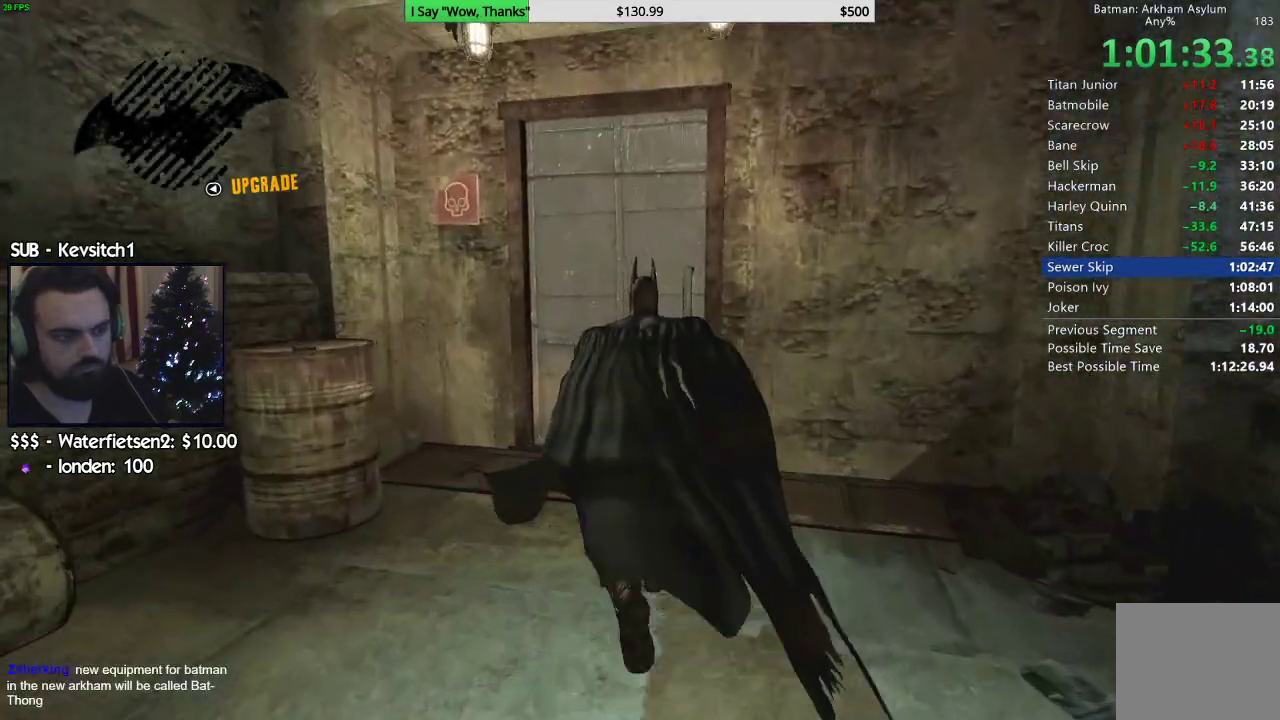
{"dt_ms": 500, "buttons": ["CROSS"], "left_stick": "up", "right_stick": "center", "events": [[367, "CROSS", "up"], [483, "CROSS", "down"]]}
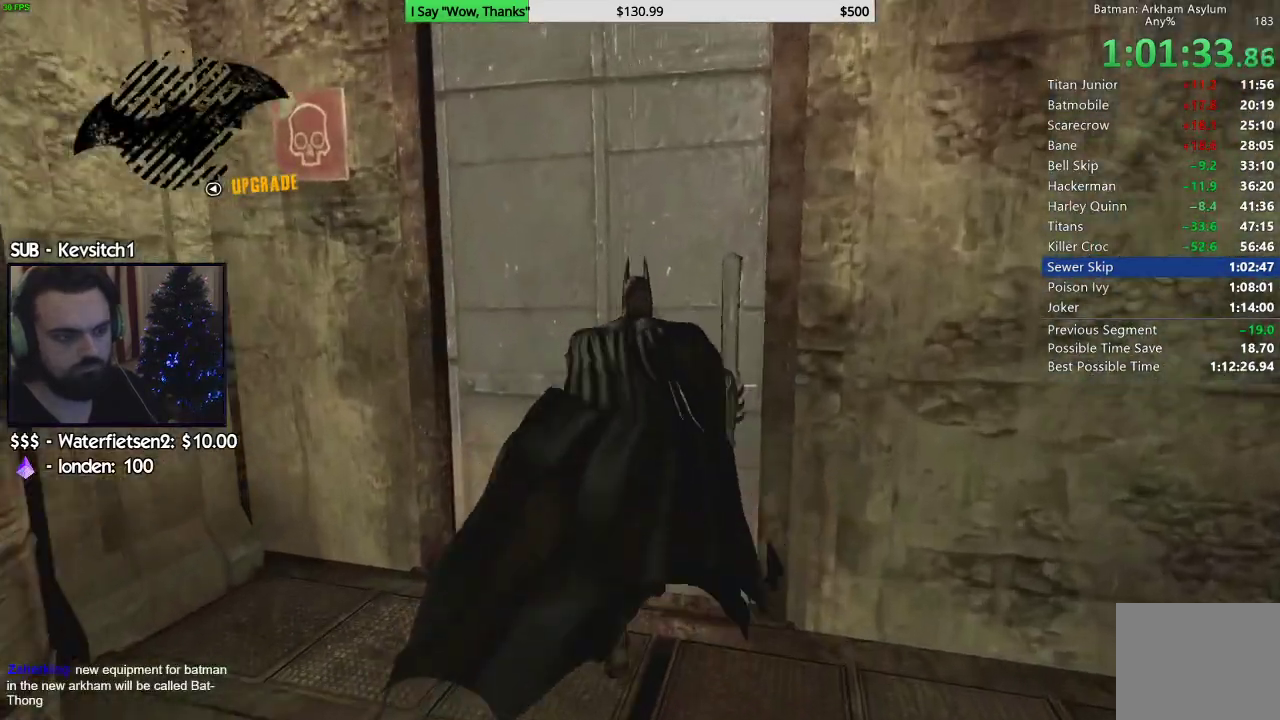
{"dt_ms": 1000, "buttons": [], "left_stick": "center", "right_stick": "center"}
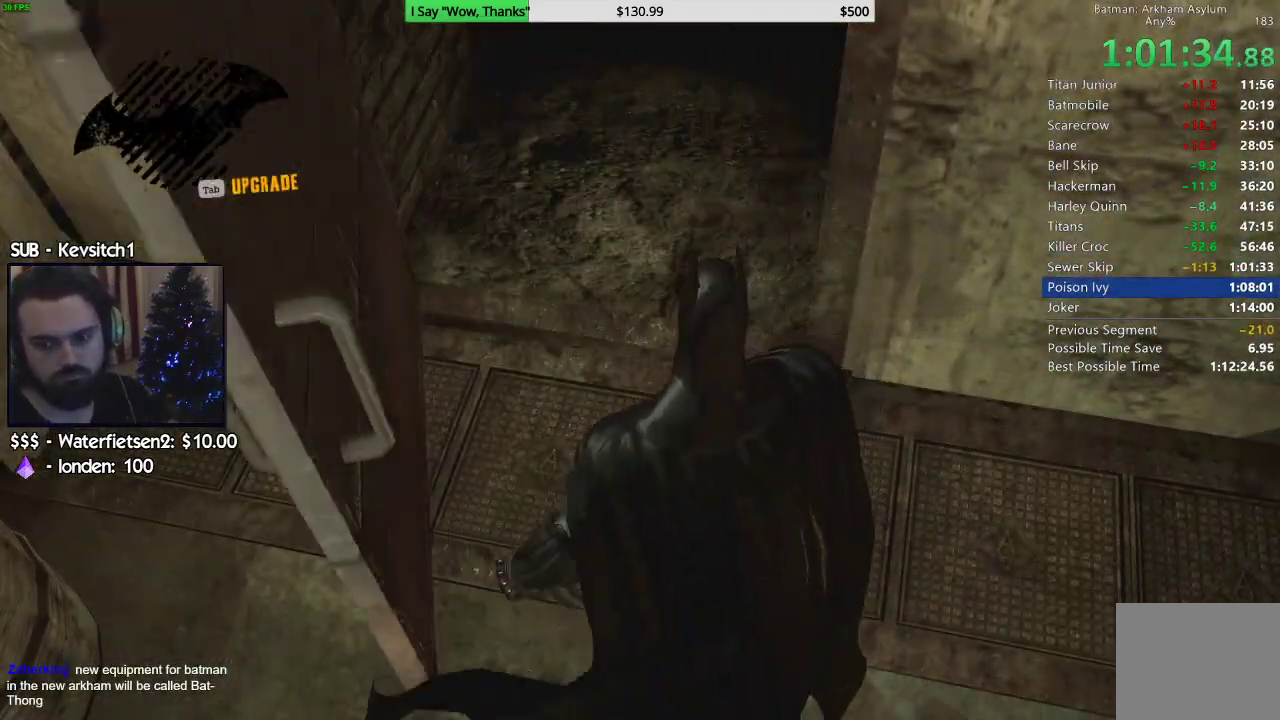
{"dt_ms": 500, "buttons": [], "left_stick": "center", "right_stick": "center", "events": []}
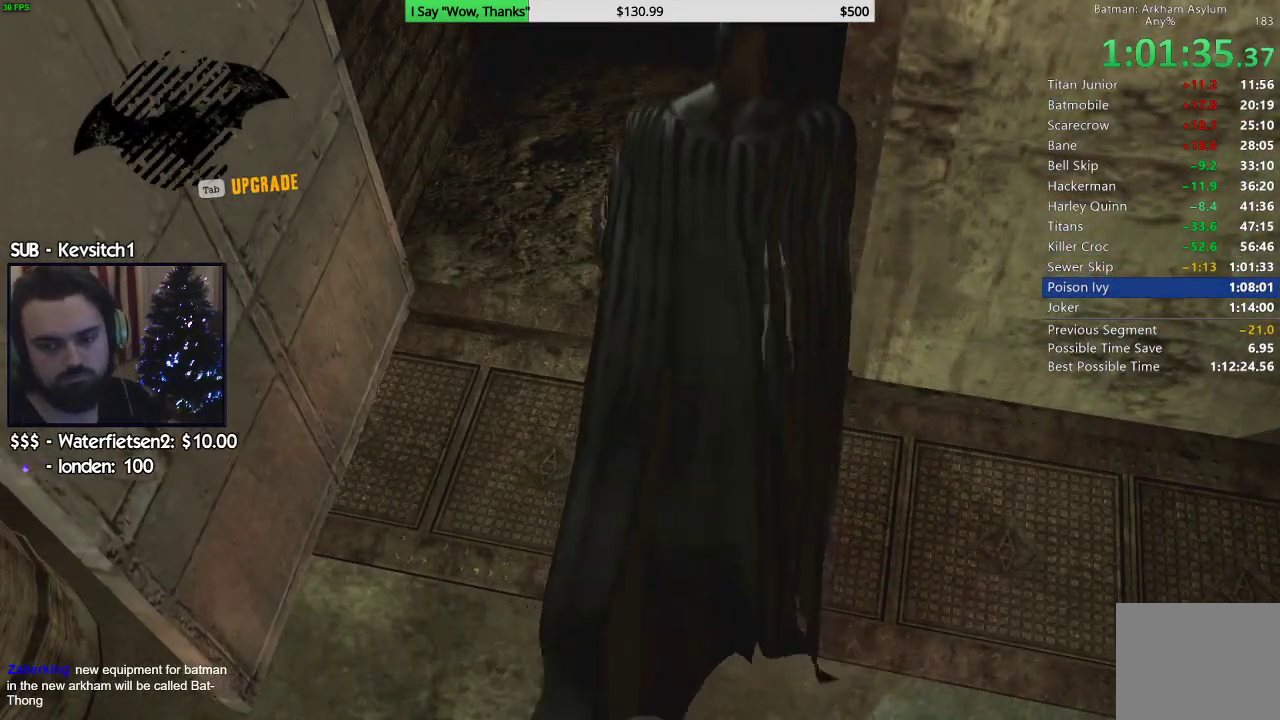
{"dt_ms": 500, "buttons": ["CROSS"], "left_stick": "up", "right_stick": "center", "events": [[67, "CROSS", "down"], [150, "left_stick", "up"]]}
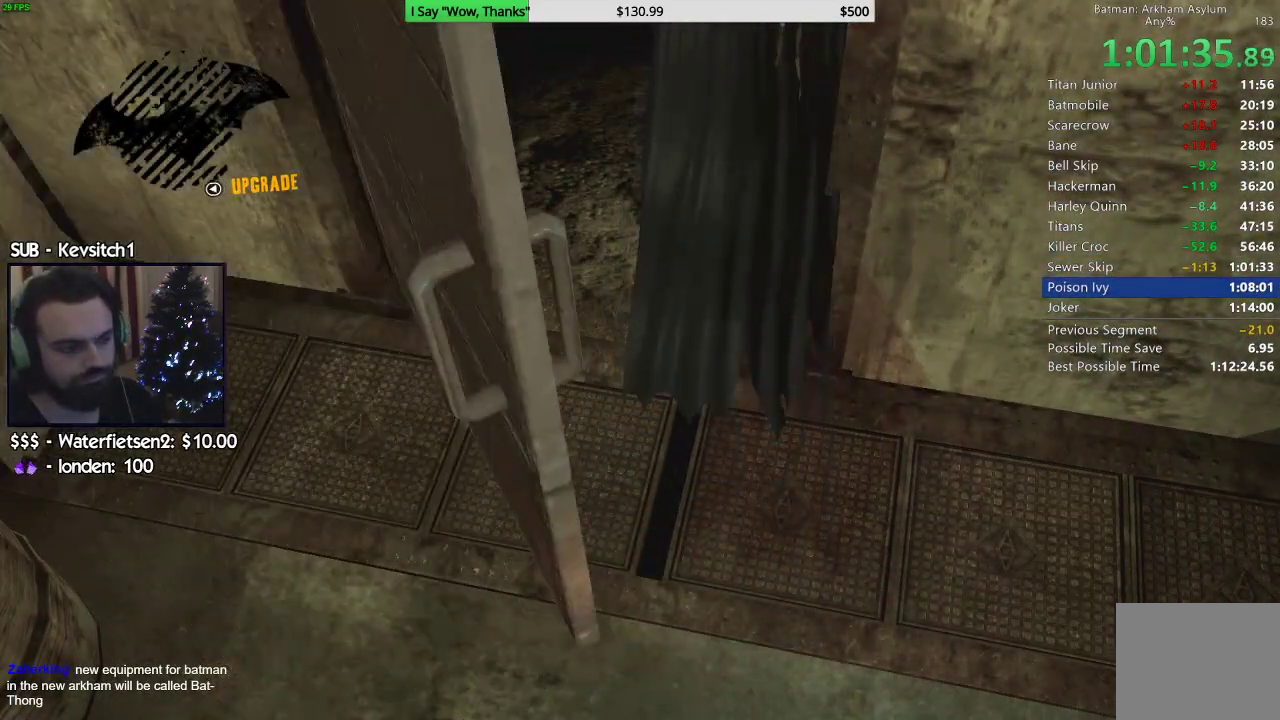
{"dt_ms": 500, "buttons": ["CROSS"], "left_stick": "up", "right_stick": "center", "events": []}
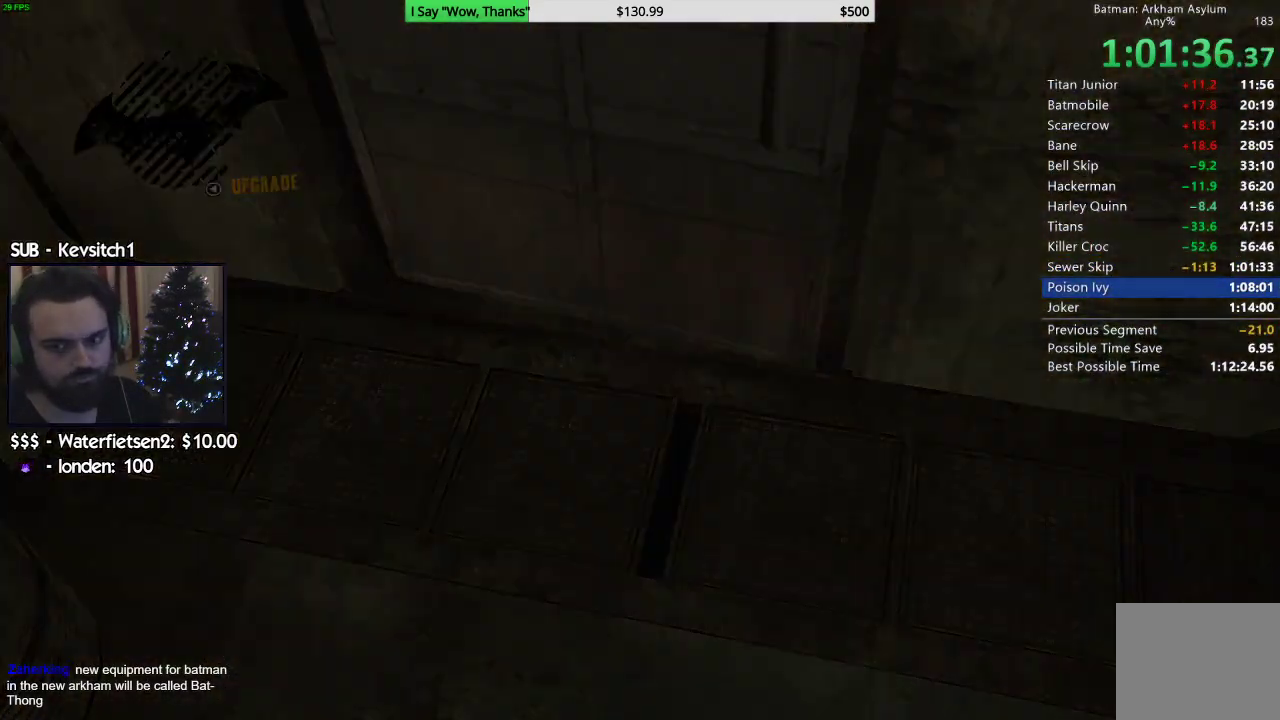
{"dt_ms": 500, "buttons": ["CROSS"], "left_stick": "up", "right_stick": "center", "events": []}
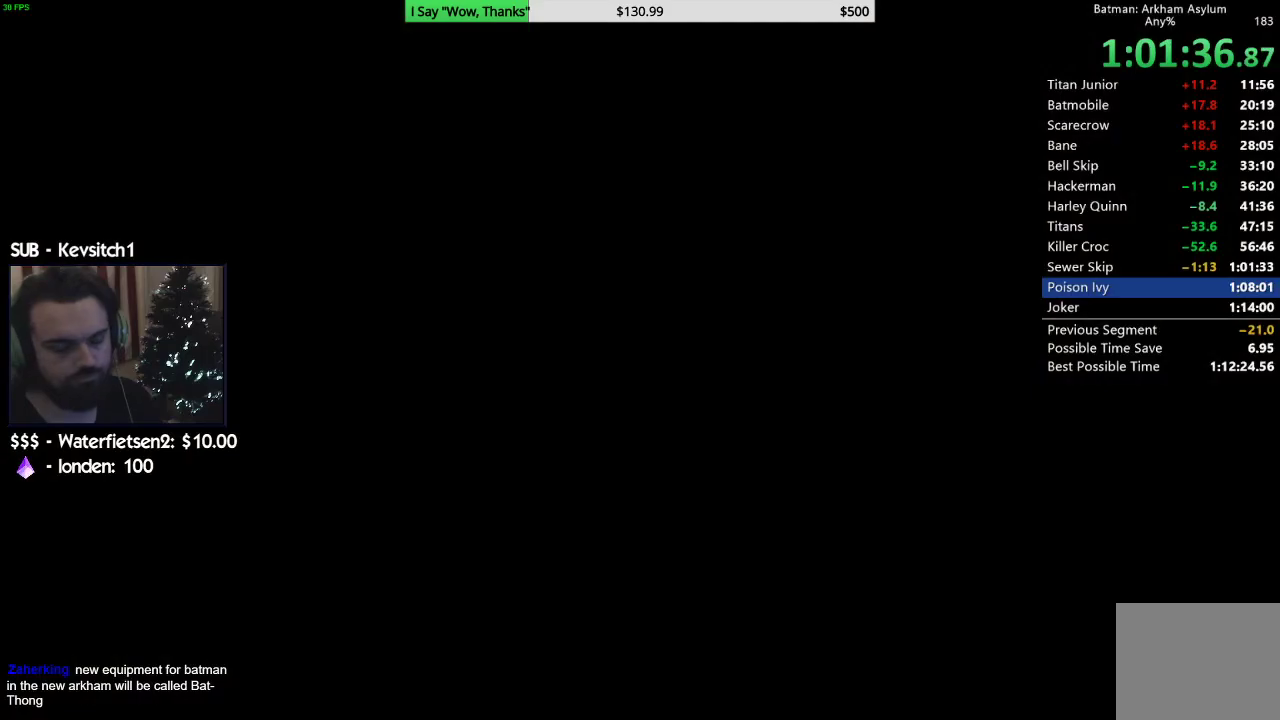
{"dt_ms": 500, "buttons": ["CROSS"], "left_stick": "up", "right_stick": "center", "events": []}
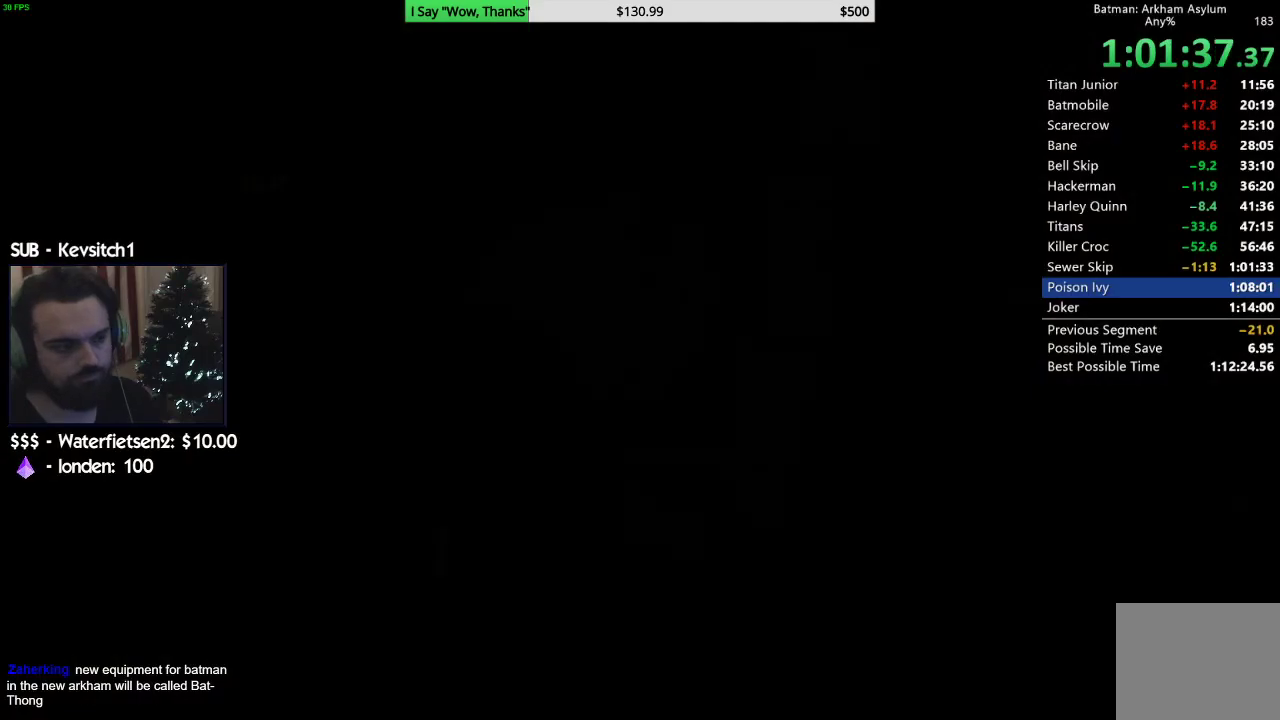
{"dt_ms": 500, "buttons": ["CROSS"], "left_stick": "up", "right_stick": "center", "events": [[300, "DPAD_LEFT", "down"], [450, "DPAD_LEFT", "up"]]}
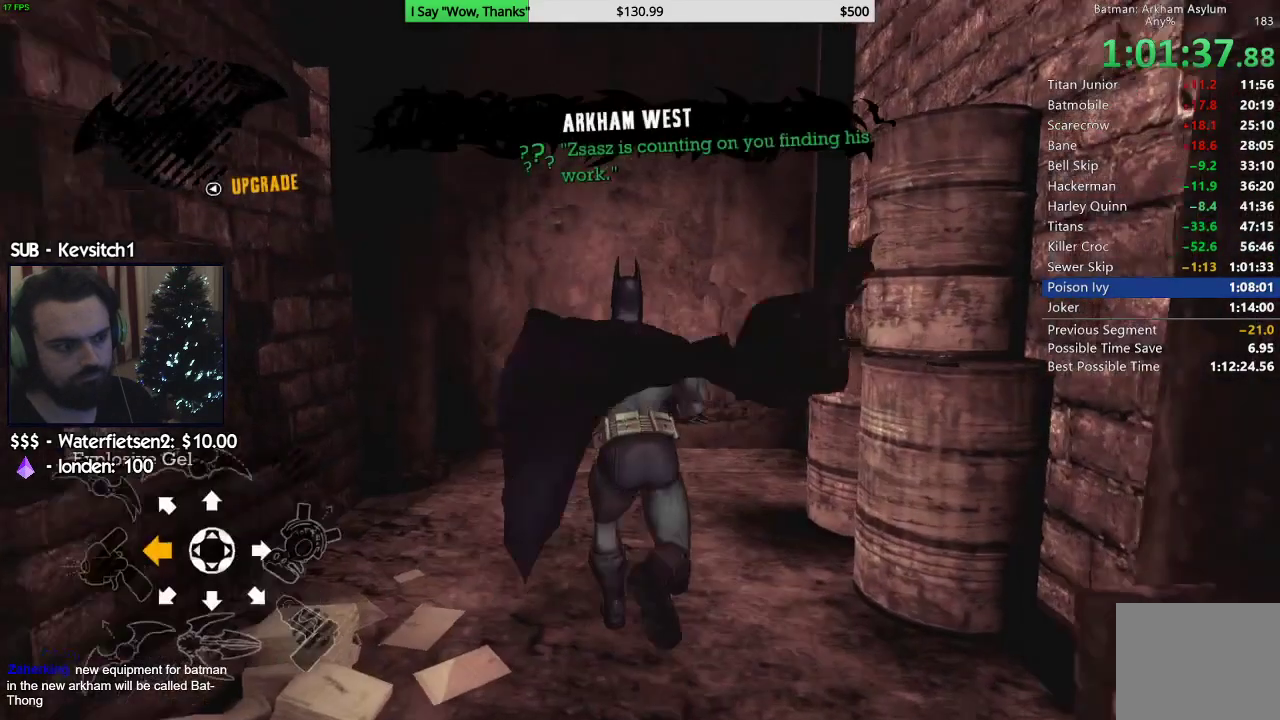
{"dt_ms": 500, "buttons": ["CROSS"], "left_stick": "up", "right_stick": "center", "events": []}